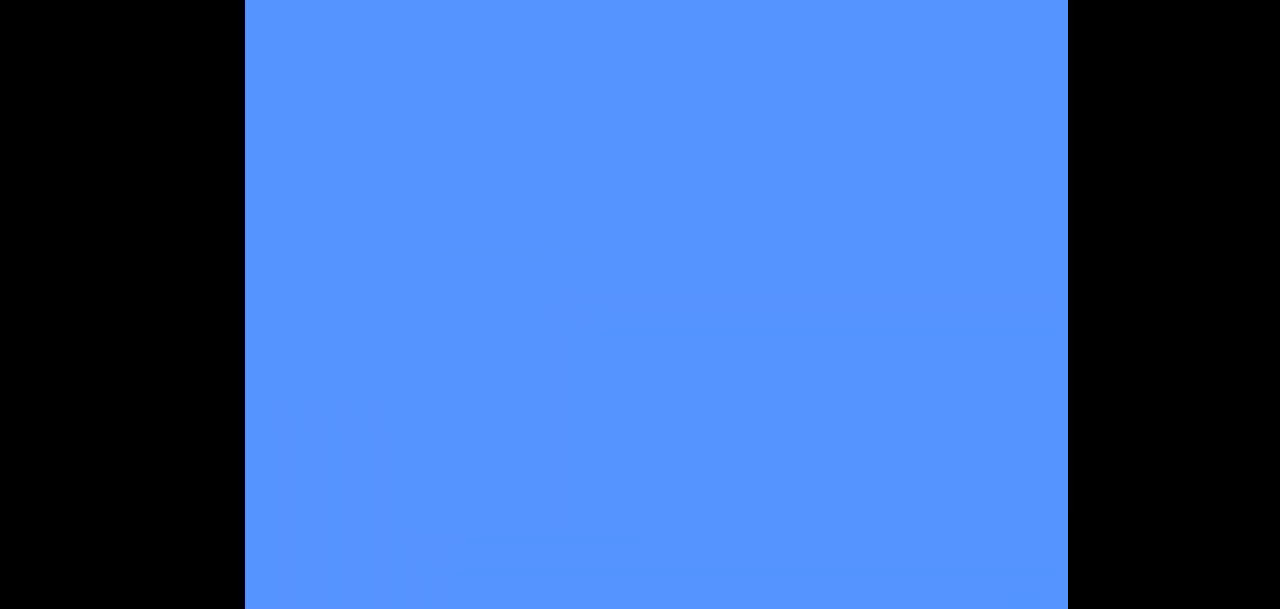
Gameplay with a controller (Nintendo layout); each line is a JSON object with the inputs held at the frame after it. "events" lists button and stick changes between this image and that frame as [ms after this image, input, new state], when the widget could be followed in between. Not read: L3 R3.
{"buttons": ["B", "DPAD_RIGHT"], "events": [[67, "B", "down"], [67, "DPAD_LEFT", "down"], [67, "DPAD_RIGHT", "down"], [83, "A", "down"], [83, "DPAD_LEFT", "up"], [250, "A", "up"], [350, "DPAD_LEFT", "down"], [350, "DPAD_RIGHT", "up"], [367, "A", "down"], [400, "A", "up"], [417, "DPAD_LEFT", "up"], [417, "DPAD_RIGHT", "down"]]}
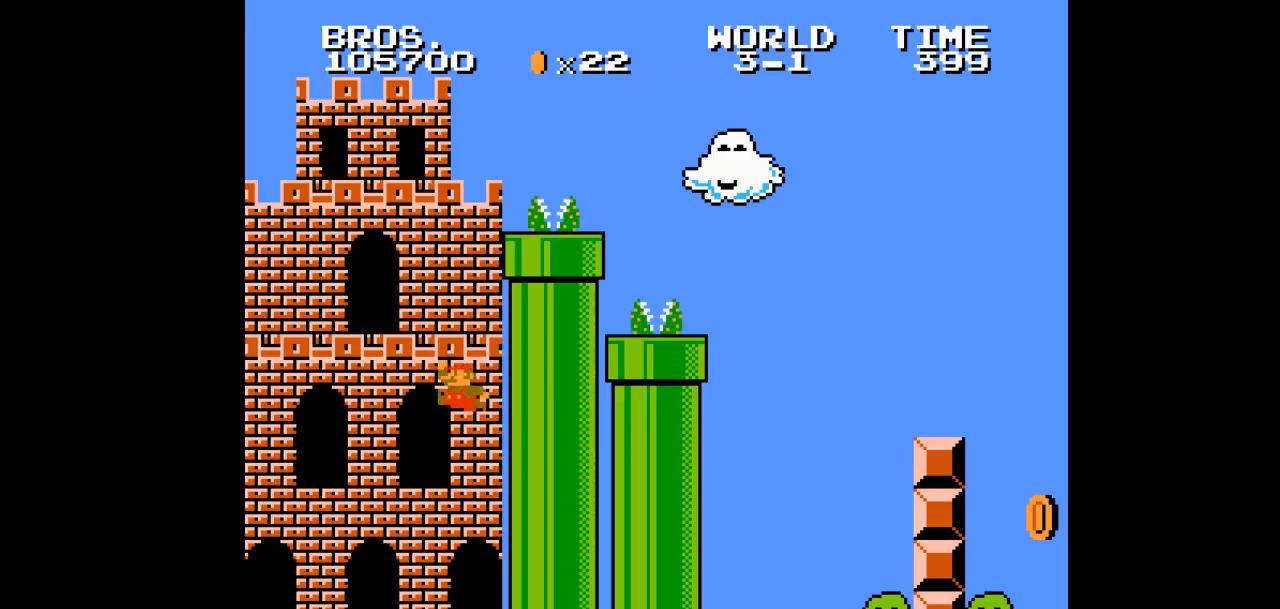
{"buttons": ["A", "B", "DPAD_RIGHT"], "events": [[50, "DPAD_LEFT", "down"], [50, "DPAD_RIGHT", "up"], [83, "A", "down"], [150, "DPAD_LEFT", "up"], [150, "DPAD_RIGHT", "down"]]}
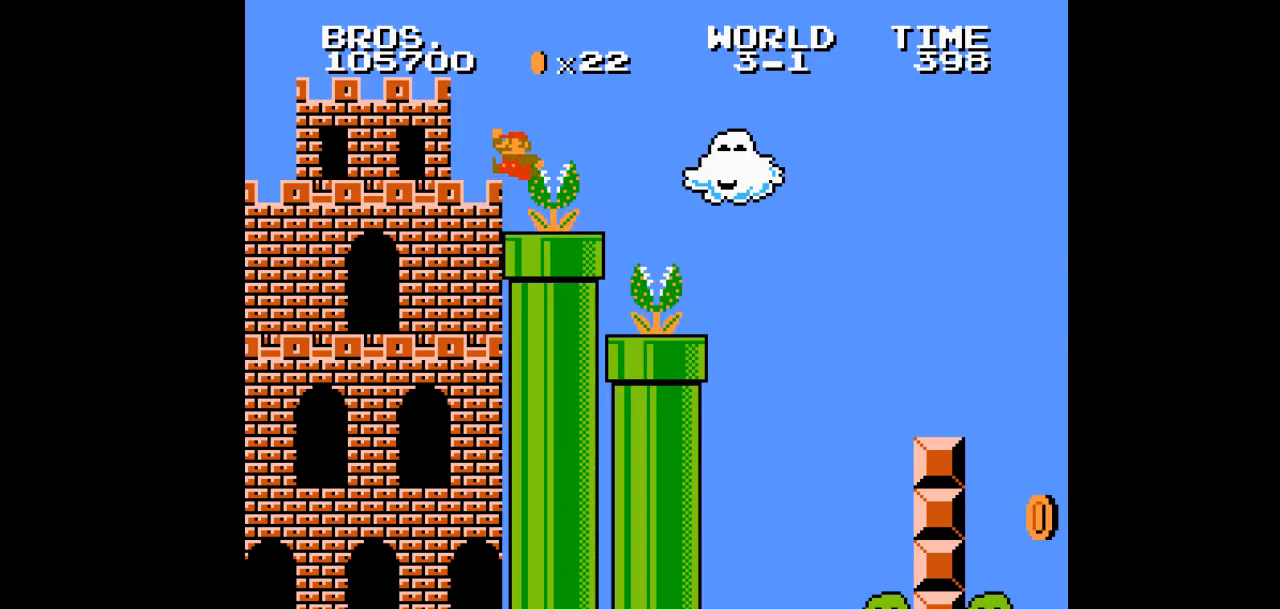
{"buttons": ["B", "DPAD_RIGHT"], "events": [[50, "A", "up"], [100, "DPAD_RIGHT", "up"], [283, "DPAD_LEFT", "down"], [300, "A", "down"], [300, "DPAD_LEFT", "up"], [300, "DPAD_RIGHT", "down"], [333, "A", "up"]]}
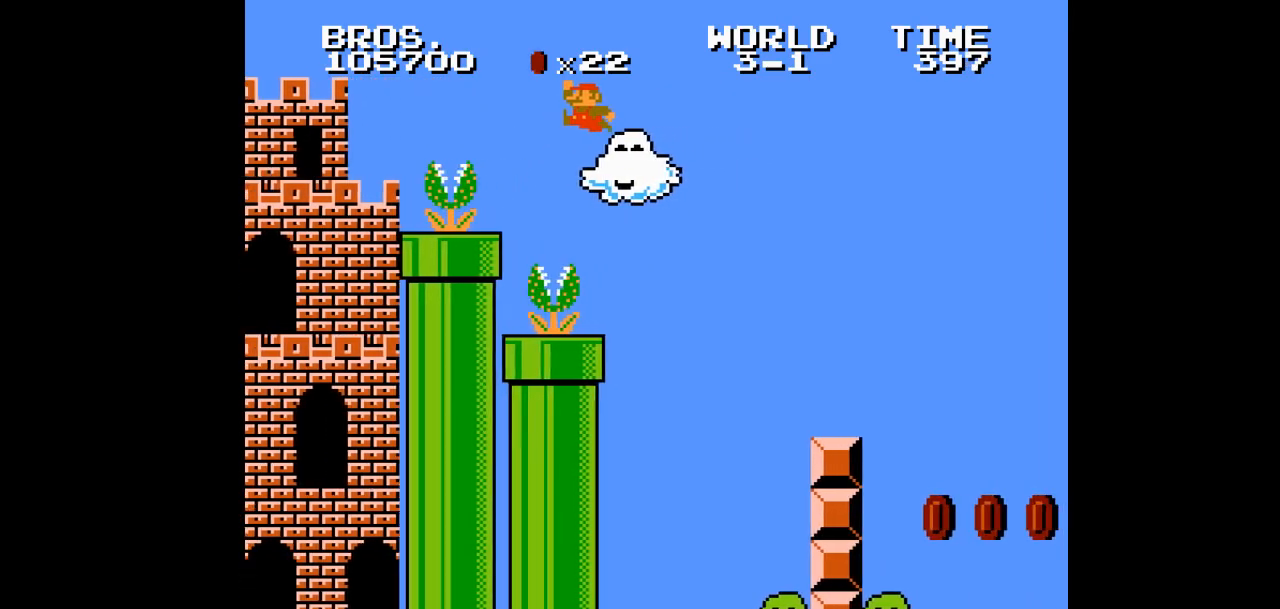
{"buttons": ["B", "DPAD_RIGHT"], "events": []}
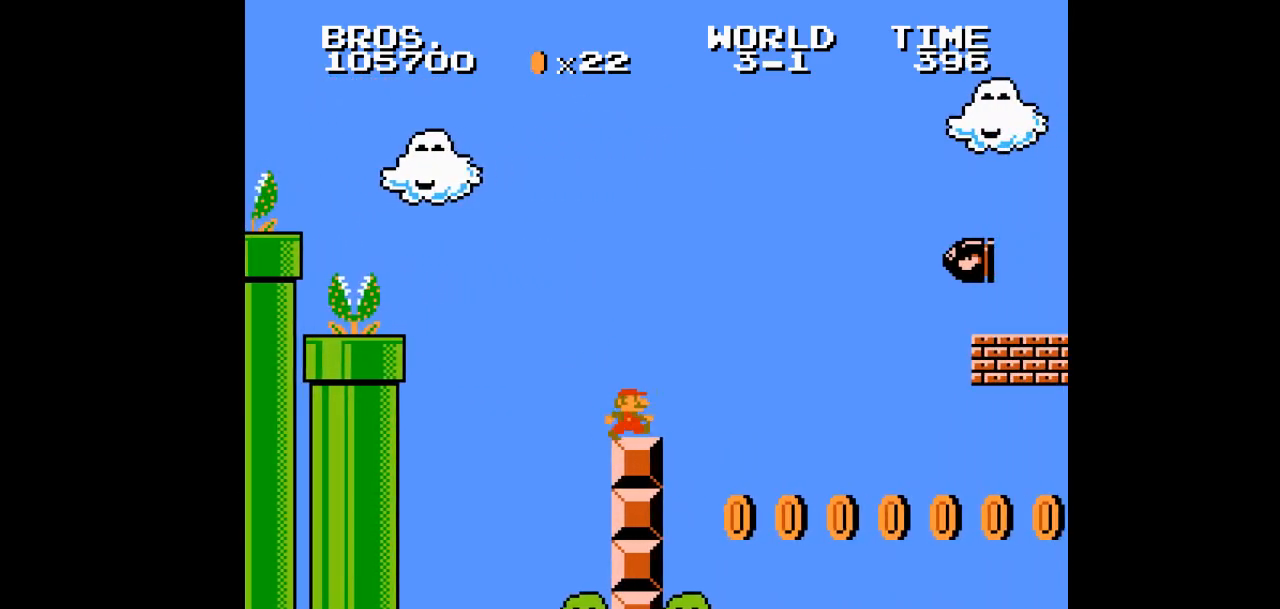
{"buttons": ["B", "DPAD_RIGHT"], "events": [[67, "A", "down"], [283, "A", "up"]]}
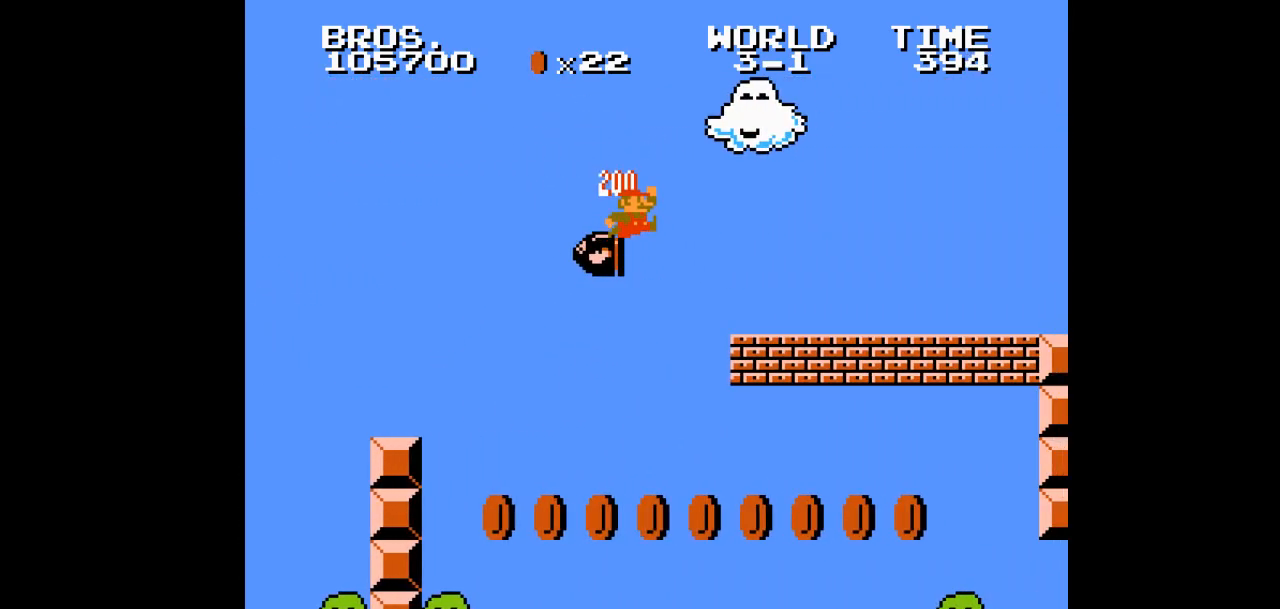
{"buttons": ["B", "DPAD_RIGHT"], "events": []}
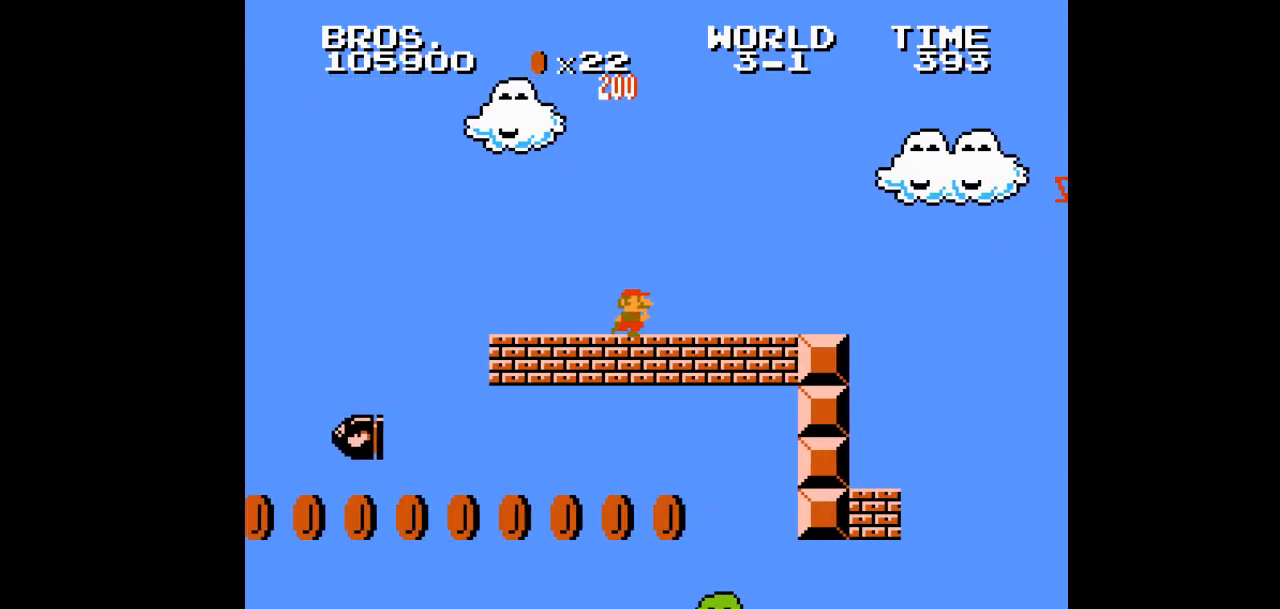
{"buttons": ["A", "B", "DPAD_RIGHT"], "events": [[283, "A", "down"]]}
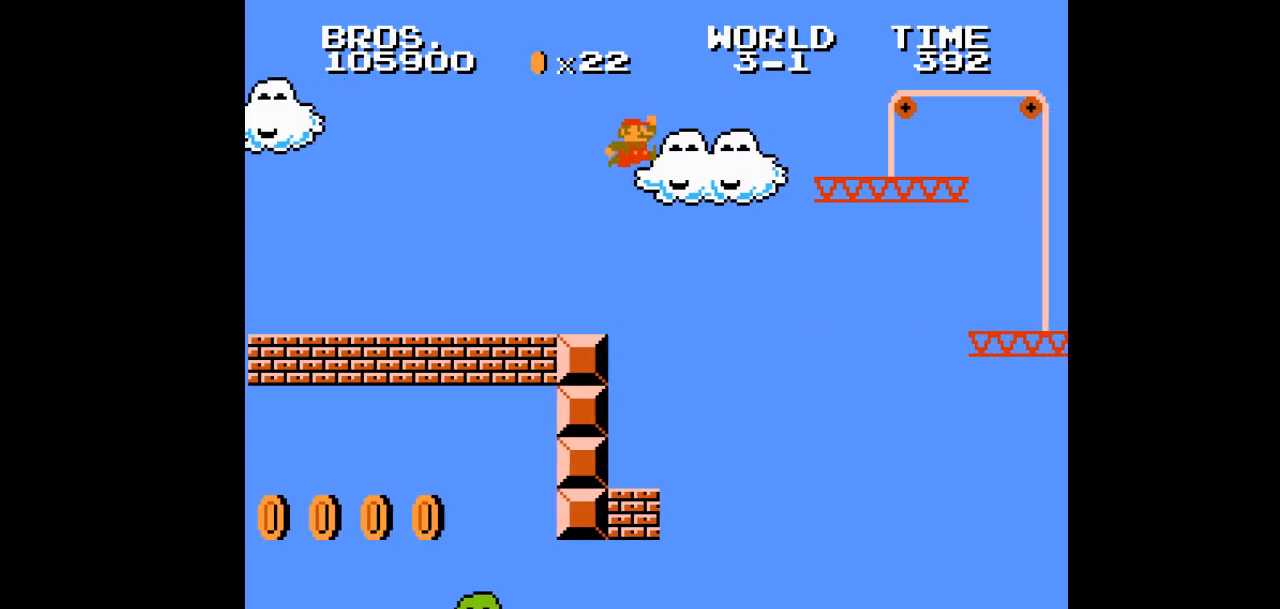
{"buttons": ["B", "DPAD_RIGHT"], "events": [[200, "A", "up"]]}
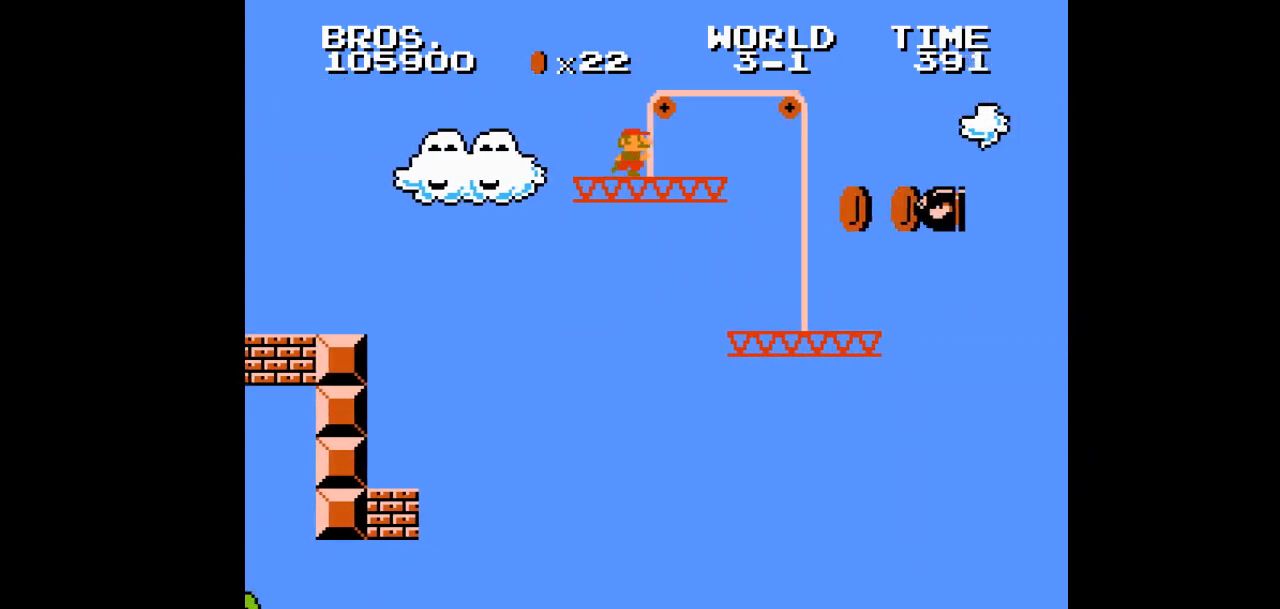
{"buttons": ["B", "DPAD_RIGHT"], "events": []}
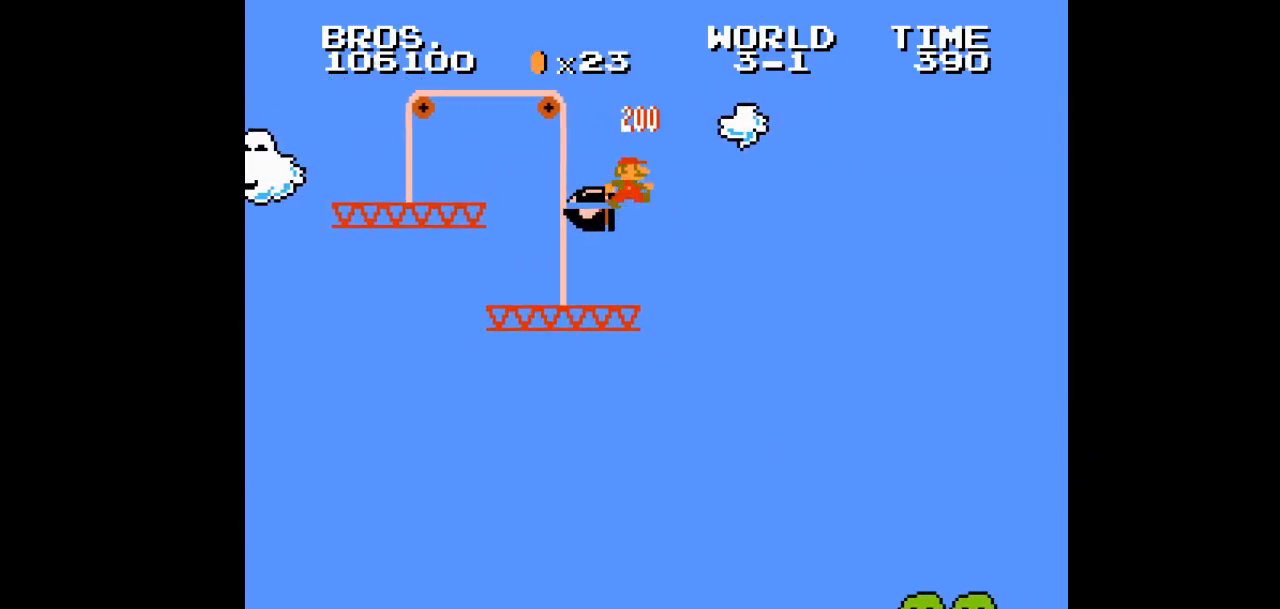
{"buttons": ["B", "DPAD_RIGHT"], "events": []}
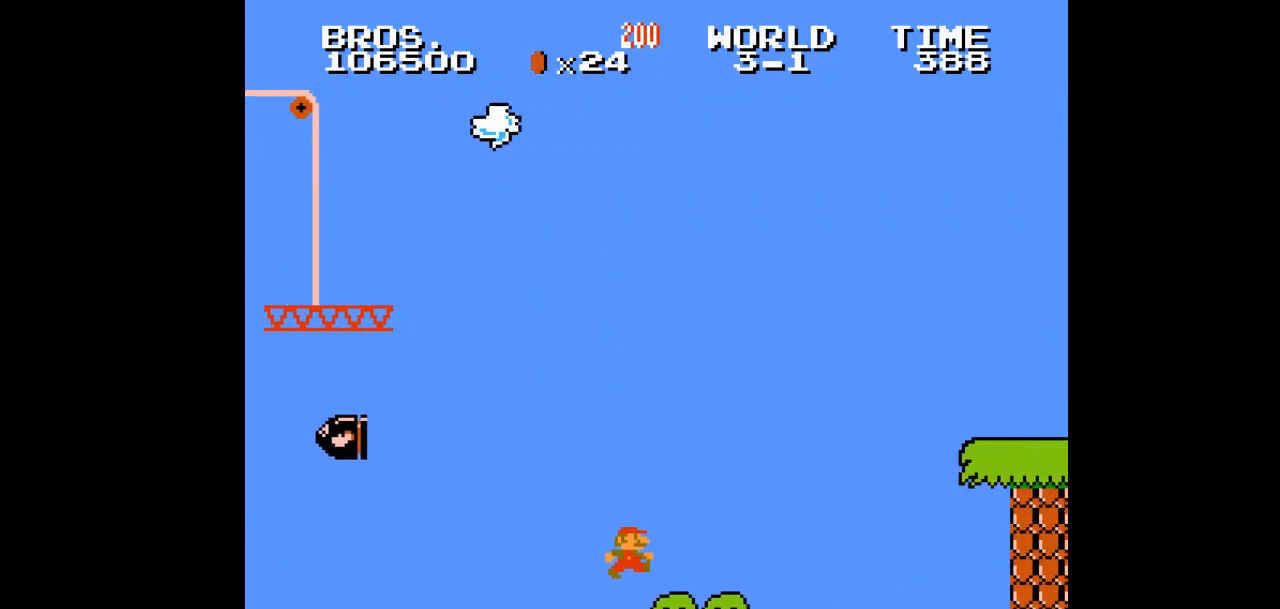
{"buttons": ["B", "DPAD_RIGHT"], "events": []}
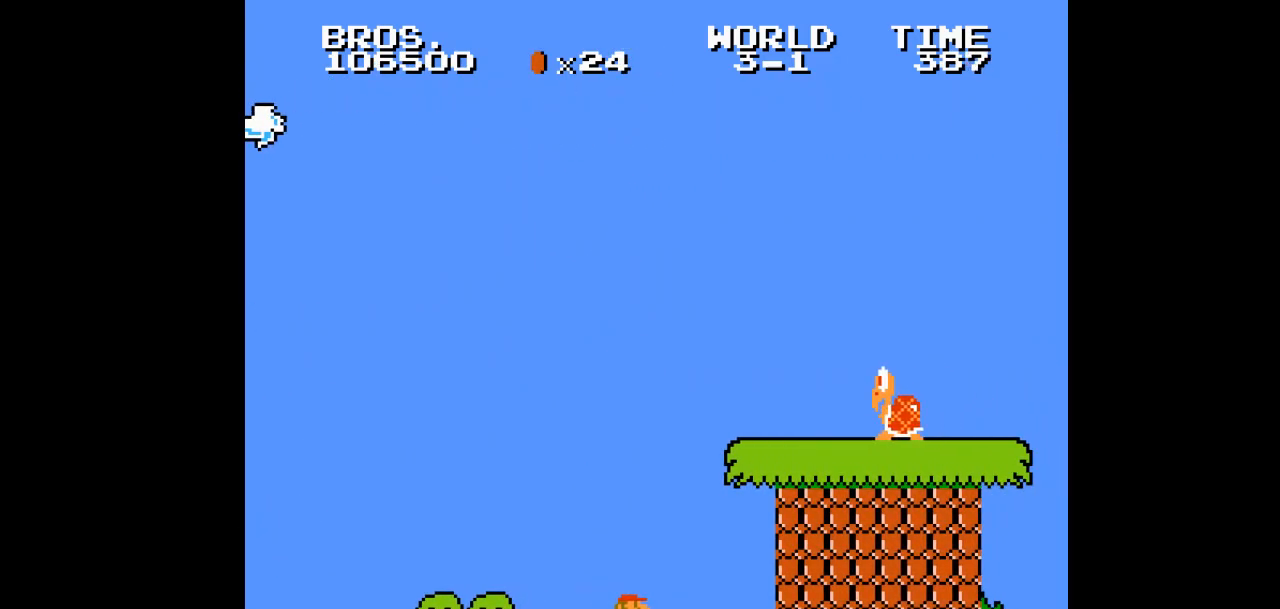
{"buttons": ["B", "DPAD_RIGHT"], "events": []}
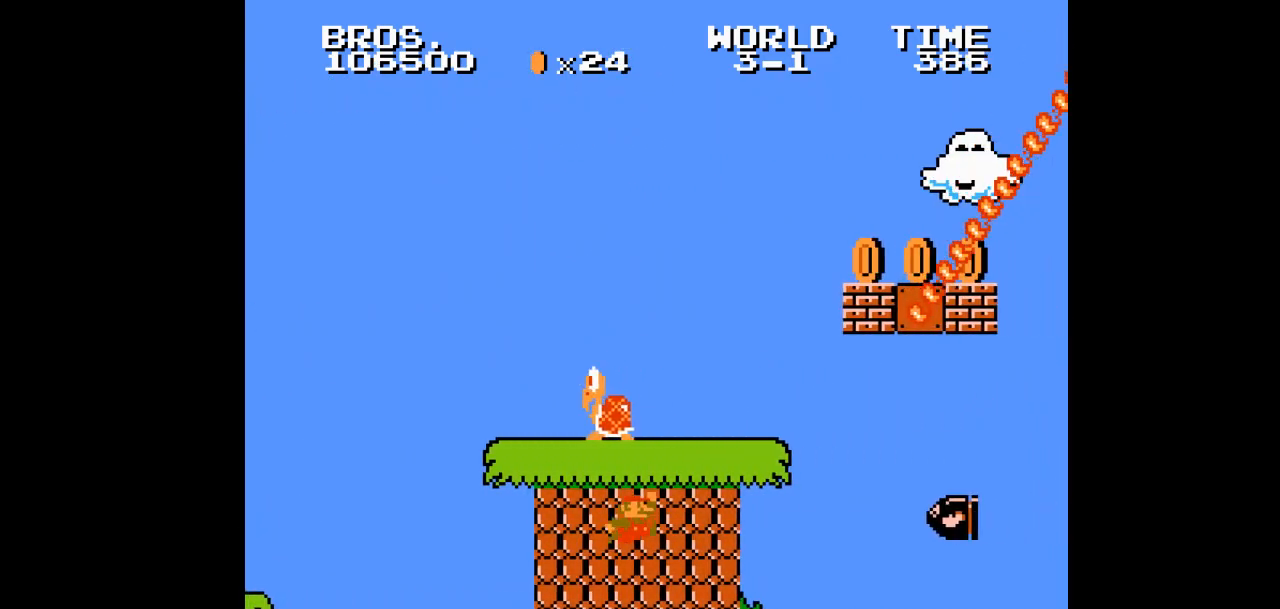
{"buttons": ["B", "DPAD_RIGHT"], "events": [[233, "A", "down"], [450, "A", "up"]]}
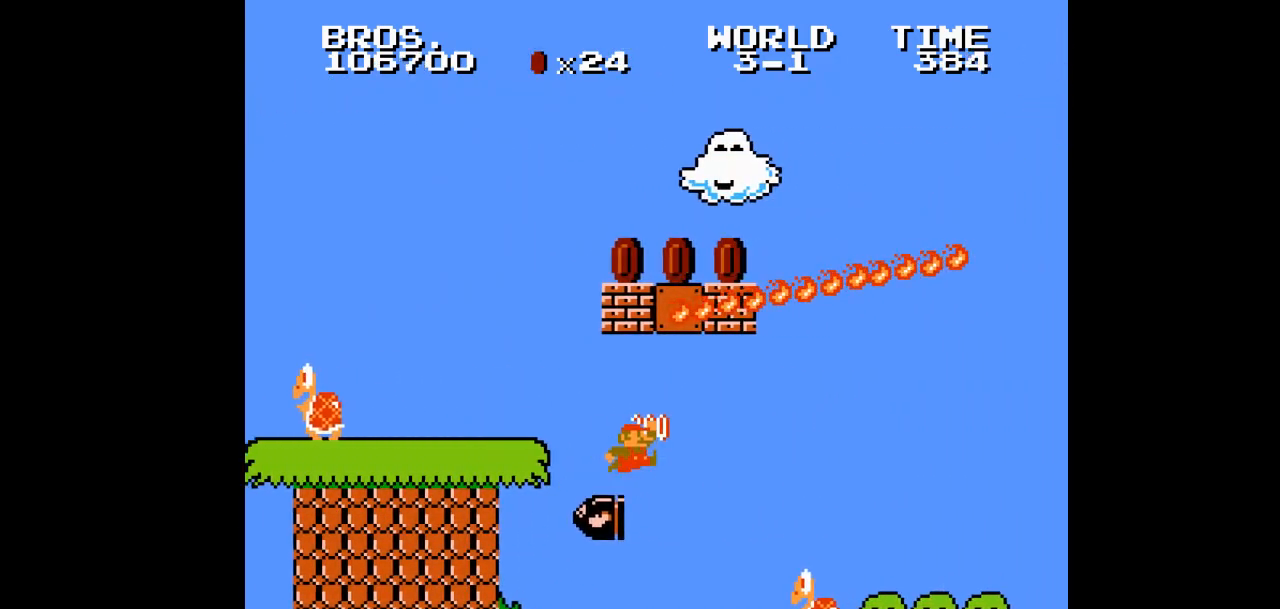
{"buttons": ["B", "DPAD_RIGHT"], "events": []}
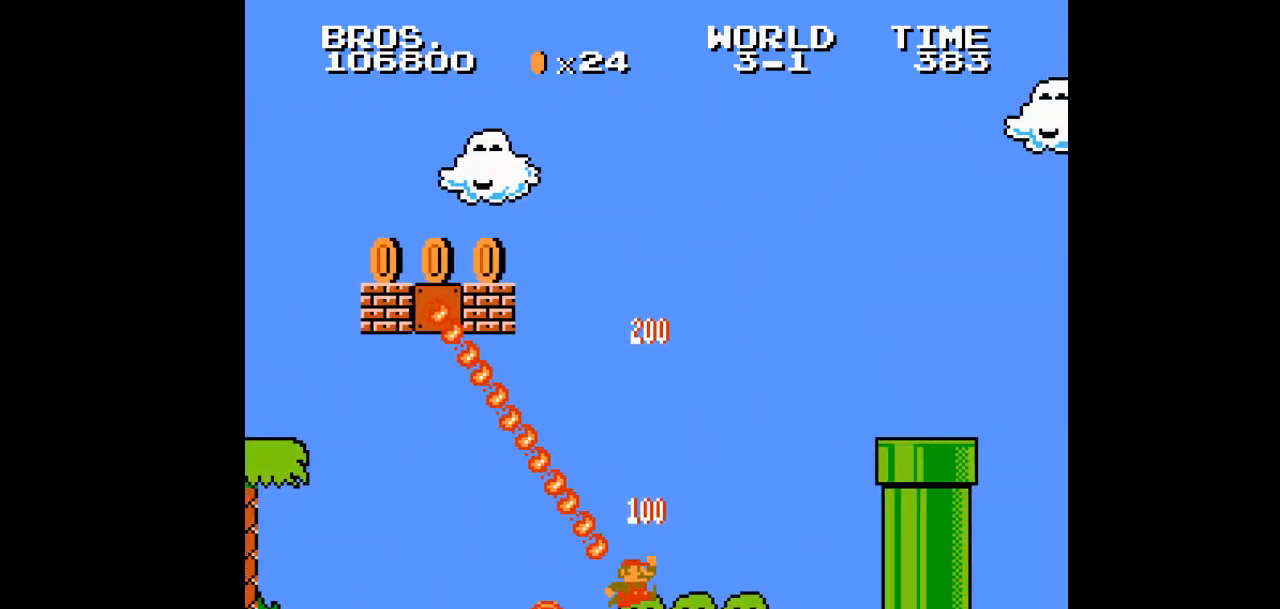
{"buttons": ["B", "DPAD_RIGHT"], "events": [[183, "A", "down"], [400, "A", "up"]]}
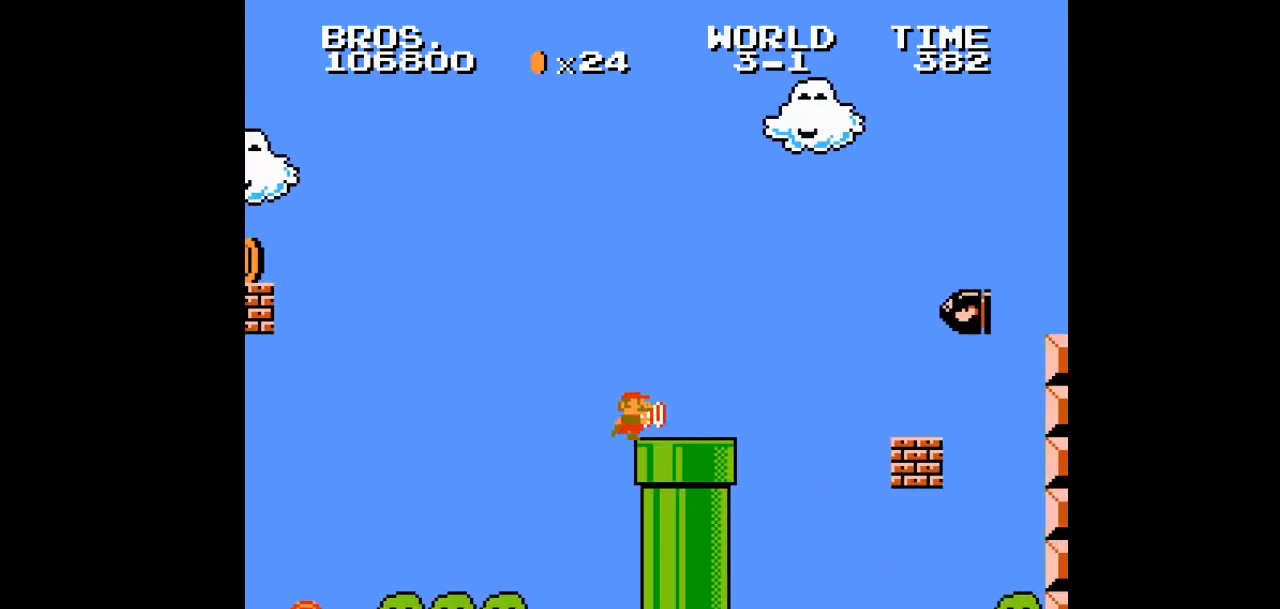
{"buttons": ["A", "B", "DPAD_RIGHT"], "events": [[250, "A", "down"]]}
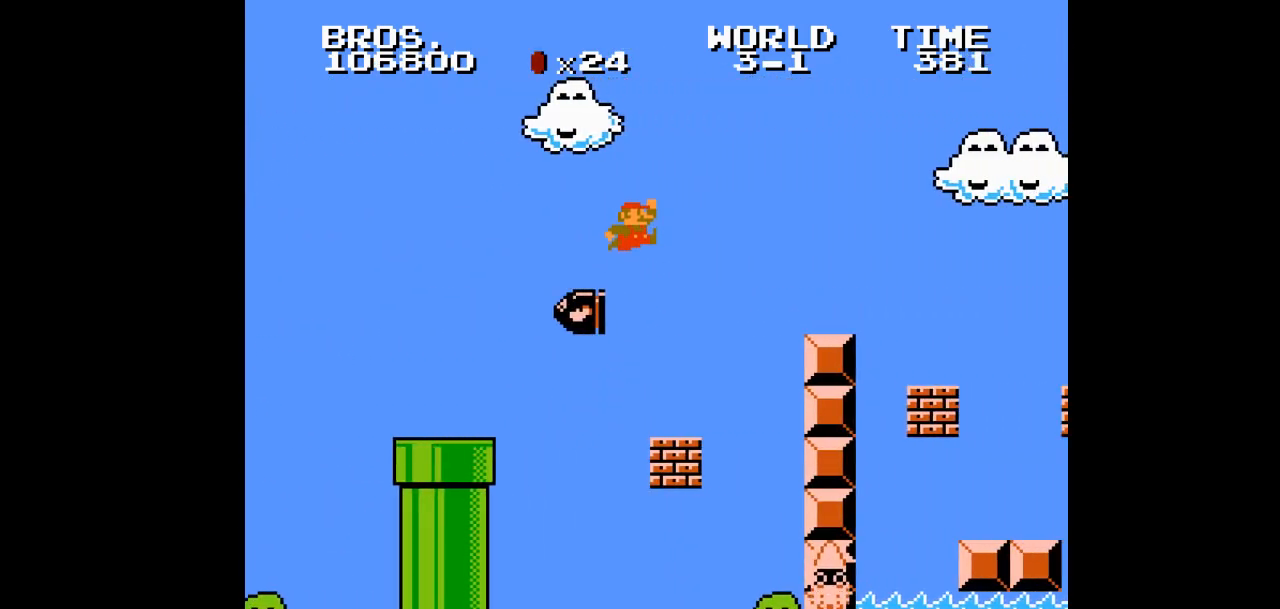
{"buttons": ["B", "DPAD_RIGHT"], "events": [[317, "A", "up"]]}
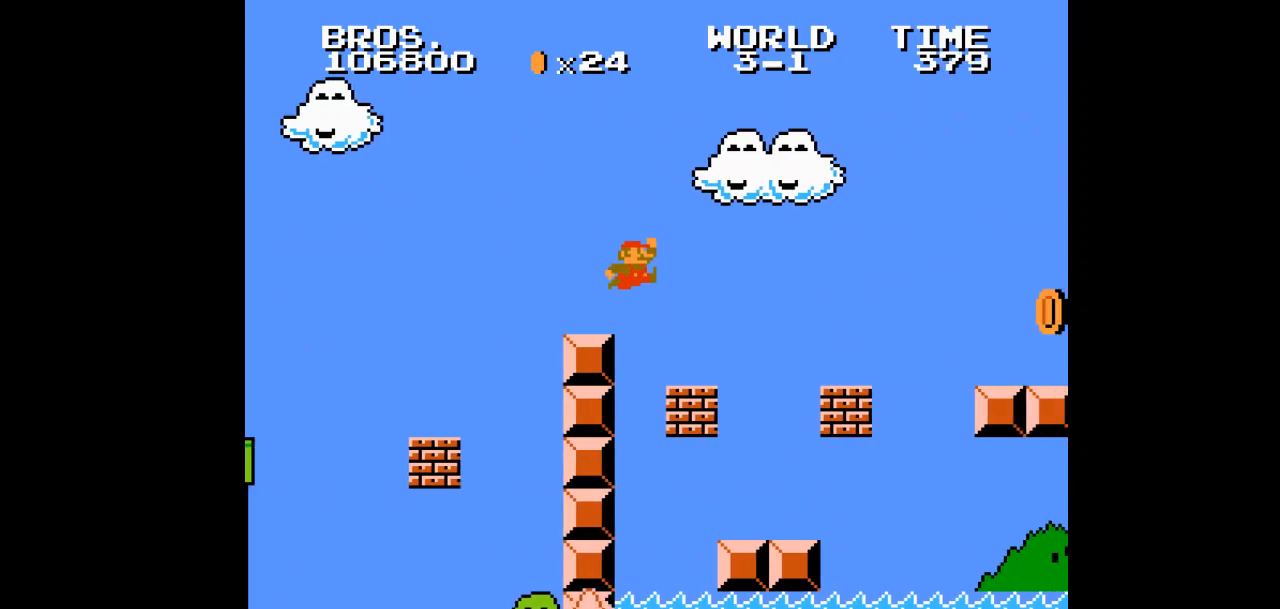
{"buttons": ["A", "B", "DPAD_RIGHT"], "events": [[133, "A", "down"], [150, "A", "up"], [500, "A", "down"]]}
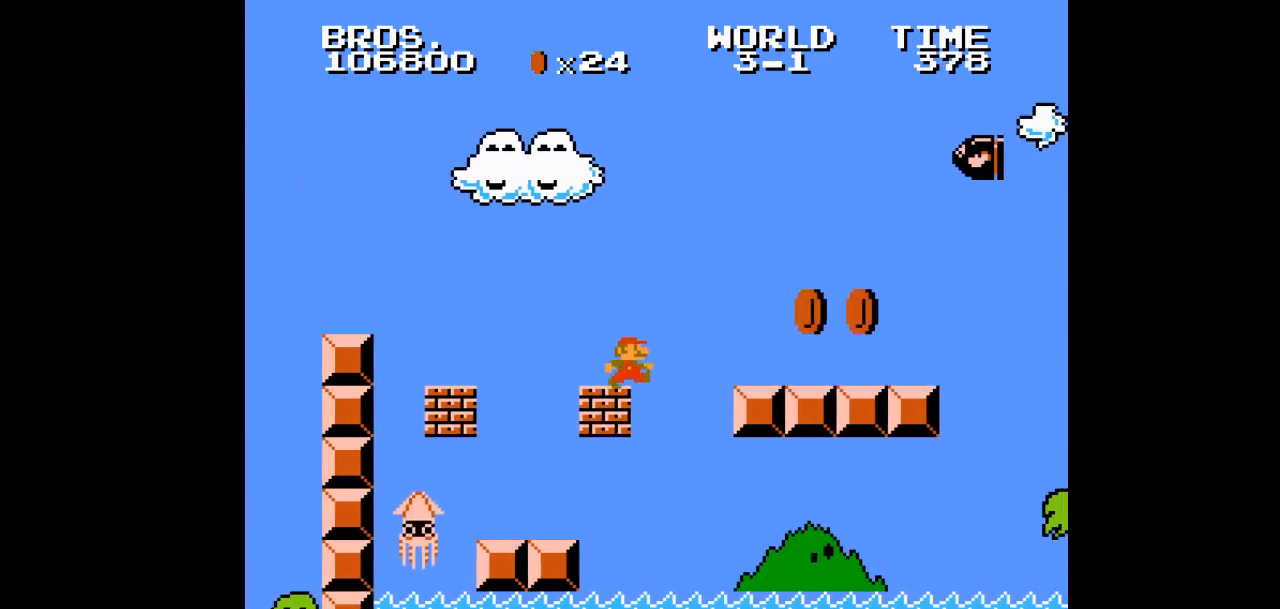
{"buttons": ["B", "DPAD_RIGHT"], "events": [[267, "A", "up"]]}
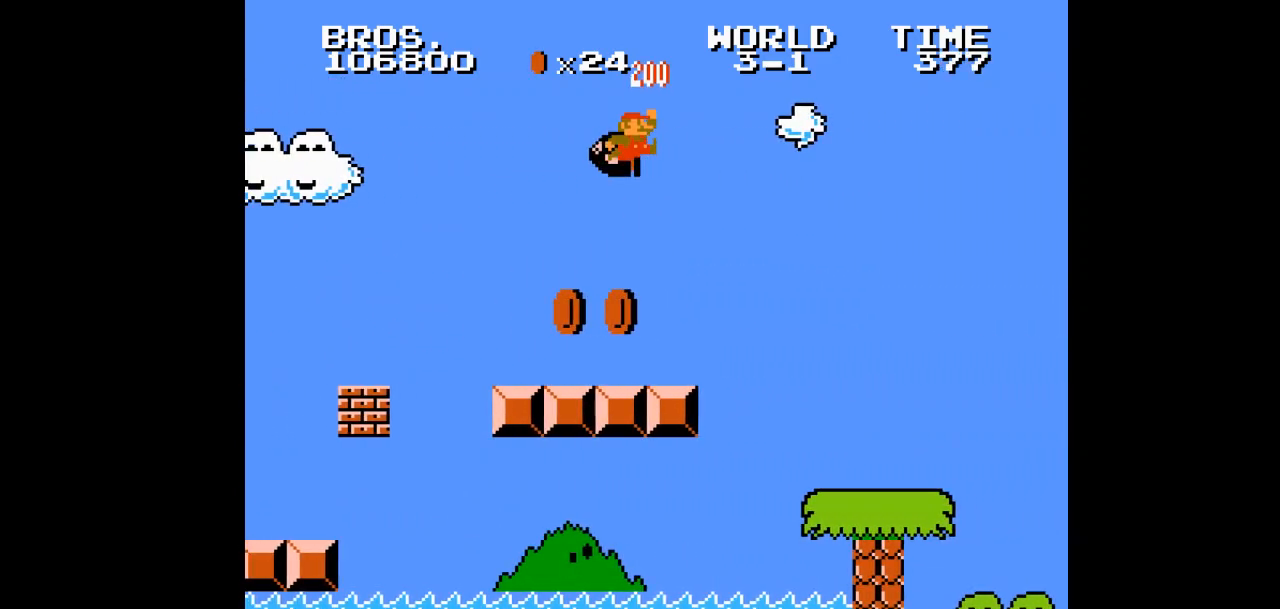
{"buttons": ["B", "DPAD_RIGHT"], "events": []}
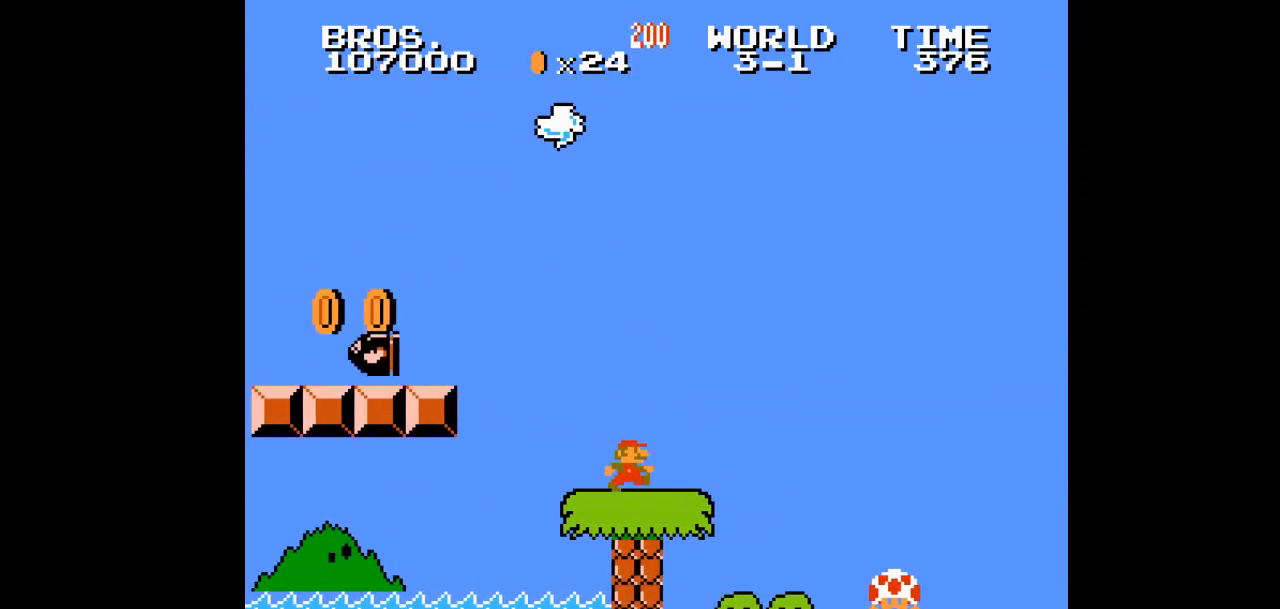
{"buttons": ["B", "DPAD_RIGHT"], "events": []}